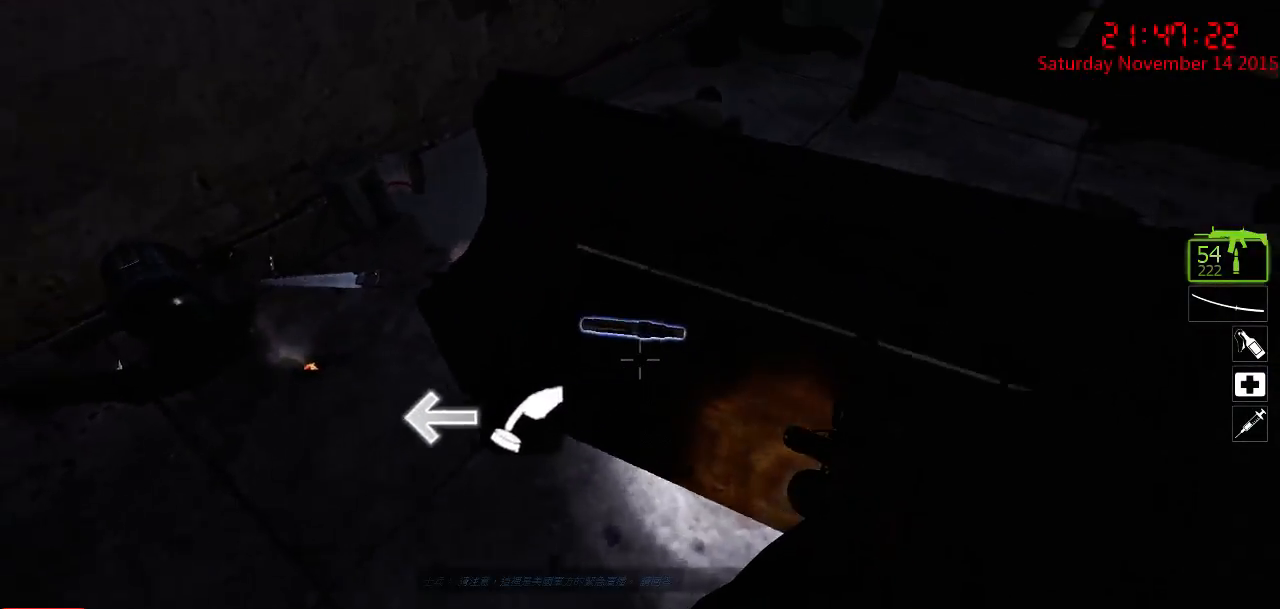
Gameplay with keyboard and mouse; each line is a JSON object with the keys and mouse buttons held at the frame after it. "events" lists presses ("down") and releases ("up") of "1", "2", "3", "4", "5", "a", "c", "caps_lock", "ctrl", "d", "e", "f", "g", "q", "r", "s", "shift", "space", "tab", "w", "x", "z", "mouse_left" and "mouse_right" between this image and that frame as [ms after this image, input, new state], when the widget could be followed in between. "mouse_left", "mouse_right" = the "left", "right" buttons of the "mouse" list. No other keys are recorded. Mouse movement is not recorded.
{"keys": ["ctrl", "d", "w"], "mouse": [], "events": [[250, "w", "down"], [284, "d", "down"], [284, "space", "down"], [417, "space", "up"], [450, "ctrl", "down"]]}
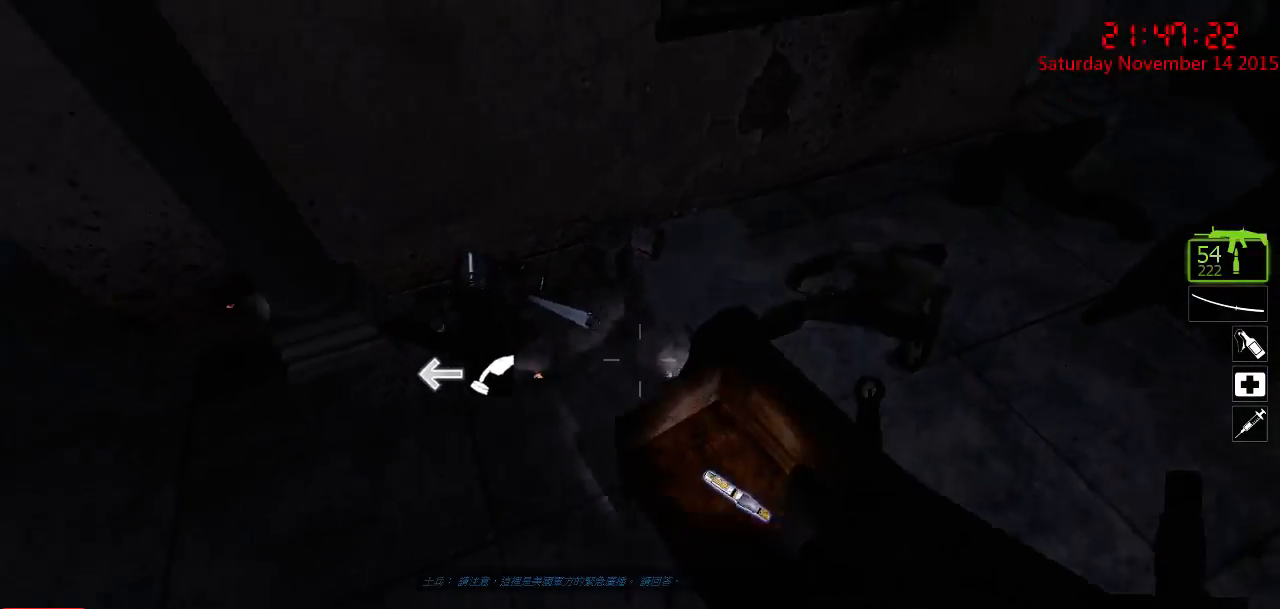
{"keys": ["ctrl", "d", "w"], "mouse": [], "events": [[17, "w", "up"], [267, "w", "down"]]}
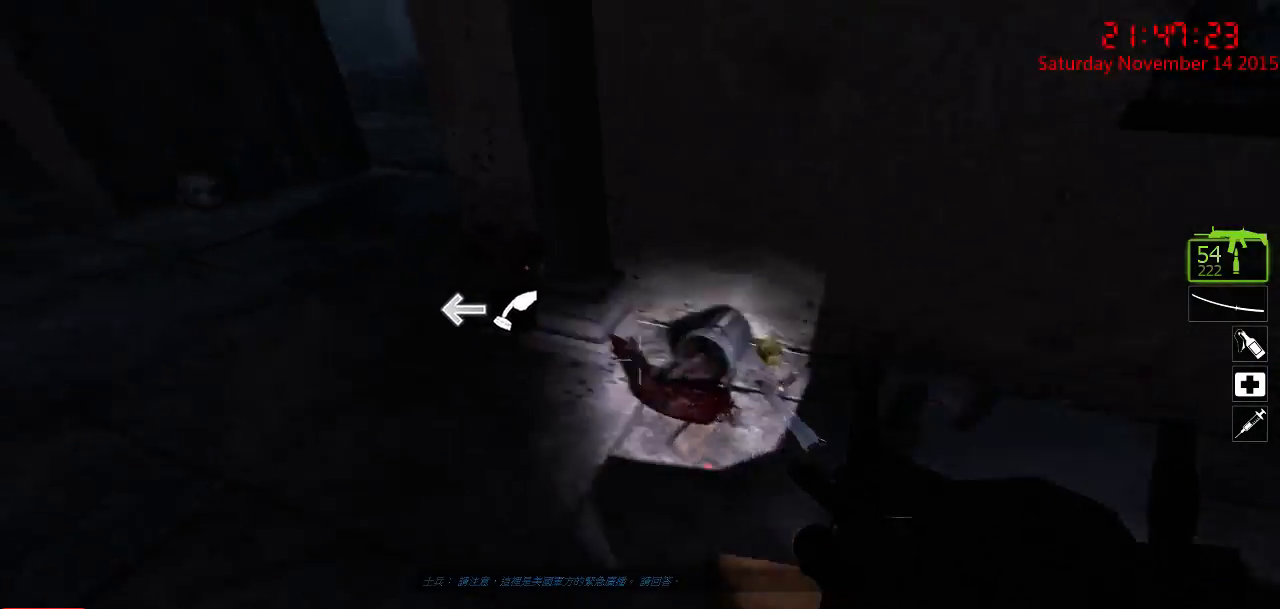
{"keys": ["a"], "mouse": [], "events": [[100, "w", "up"], [200, "d", "up"], [267, "a", "down"], [317, "ctrl", "up"]]}
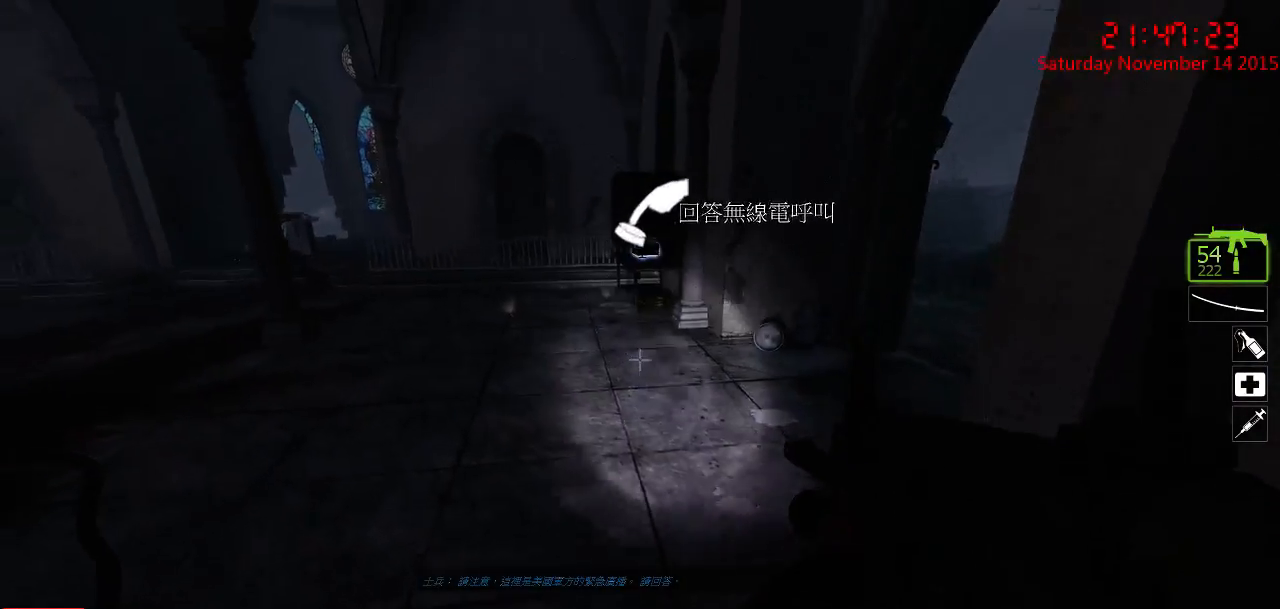
{"keys": ["a", "w"], "mouse": [], "events": [[50, "w", "down"], [250, "a", "up"], [250, "r", "down"], [400, "a", "down"], [400, "r", "up"]]}
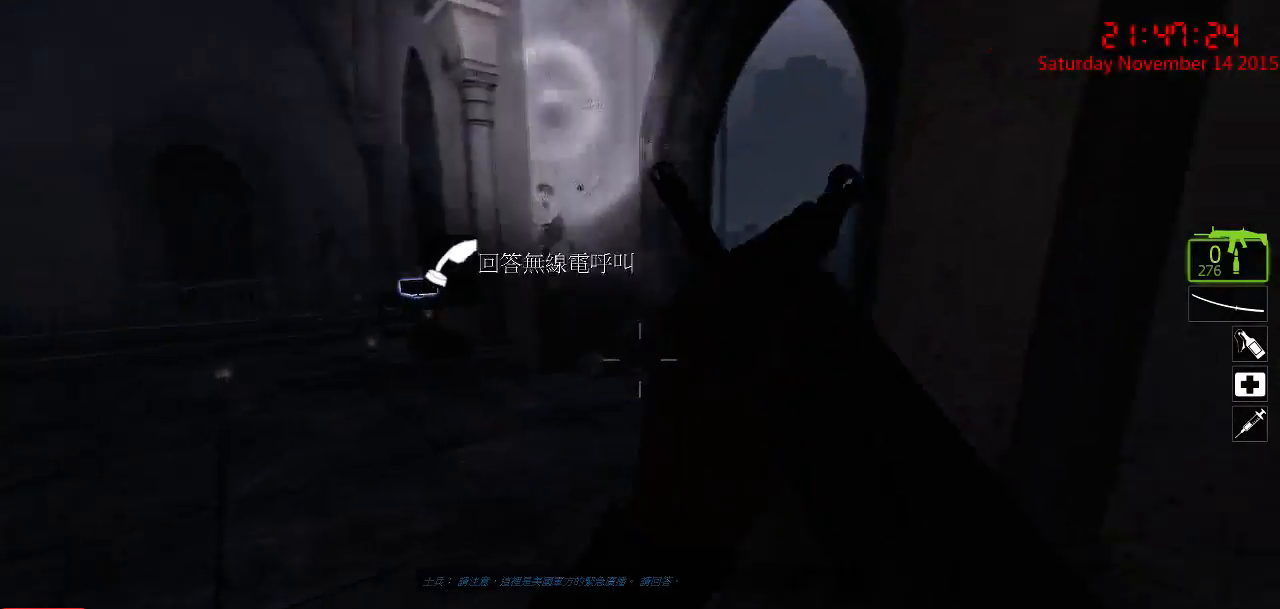
{"keys": ["a", "w"], "mouse": [], "events": [[134, "w", "up"], [417, "w", "down"]]}
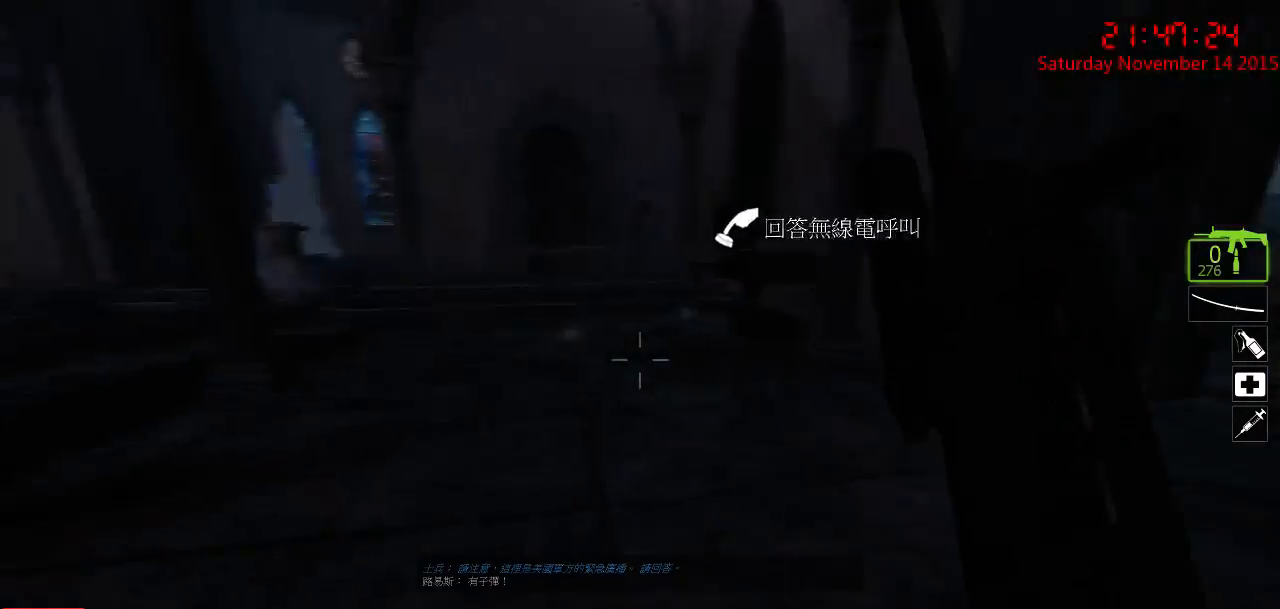
{"keys": ["w"], "mouse": [], "events": [[17, "a", "up"], [50, "d", "down"], [234, "d", "up"], [334, "d", "down"], [500, "d", "up"]]}
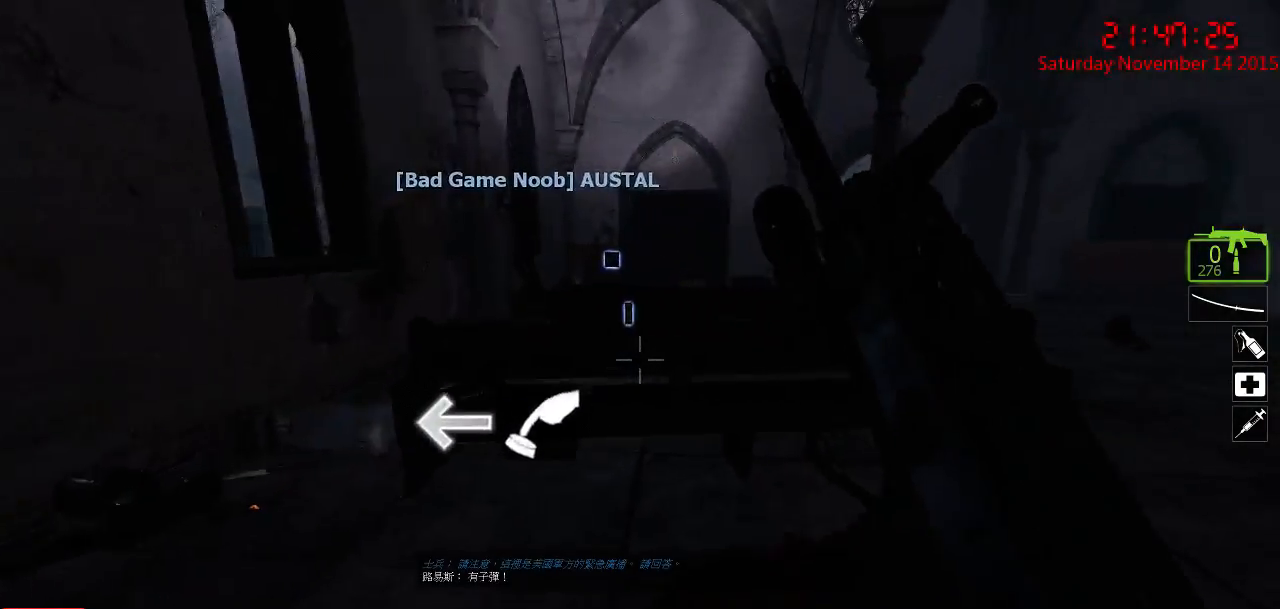
{"keys": ["a", "w"], "mouse": [], "events": [[384, "a", "down"], [384, "space", "down"], [484, "space", "up"]]}
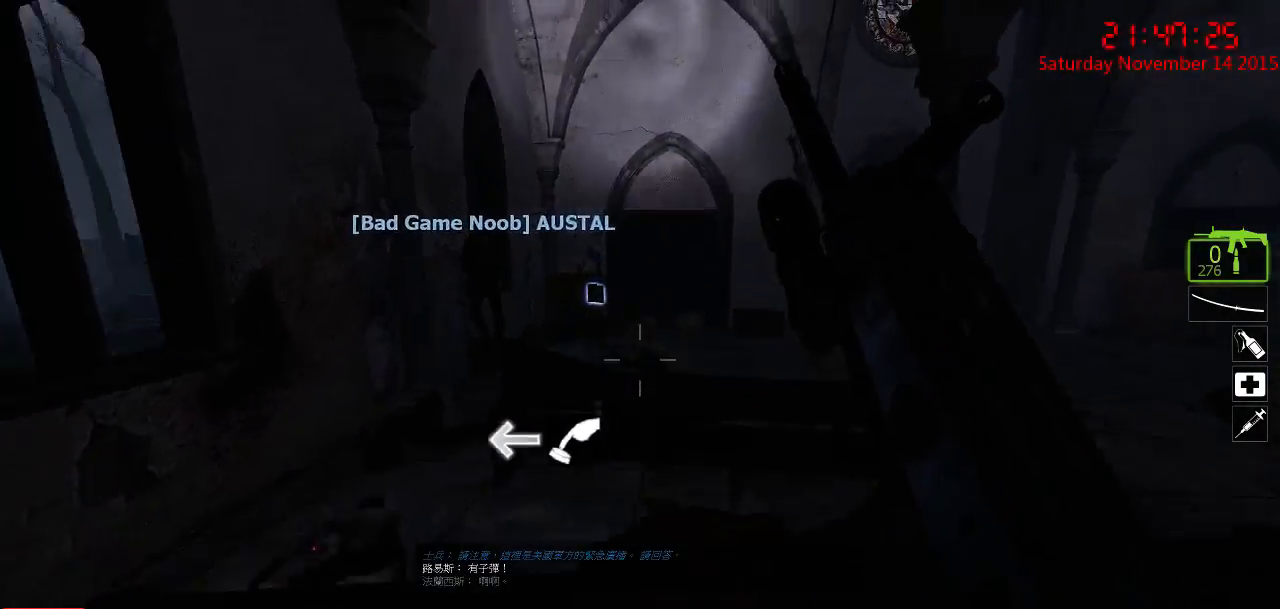
{"keys": [], "mouse": [], "events": [[17, "w", "up"], [184, "a", "up"], [234, "d", "down"], [300, "s", "down"], [334, "d", "up"], [434, "s", "up"]]}
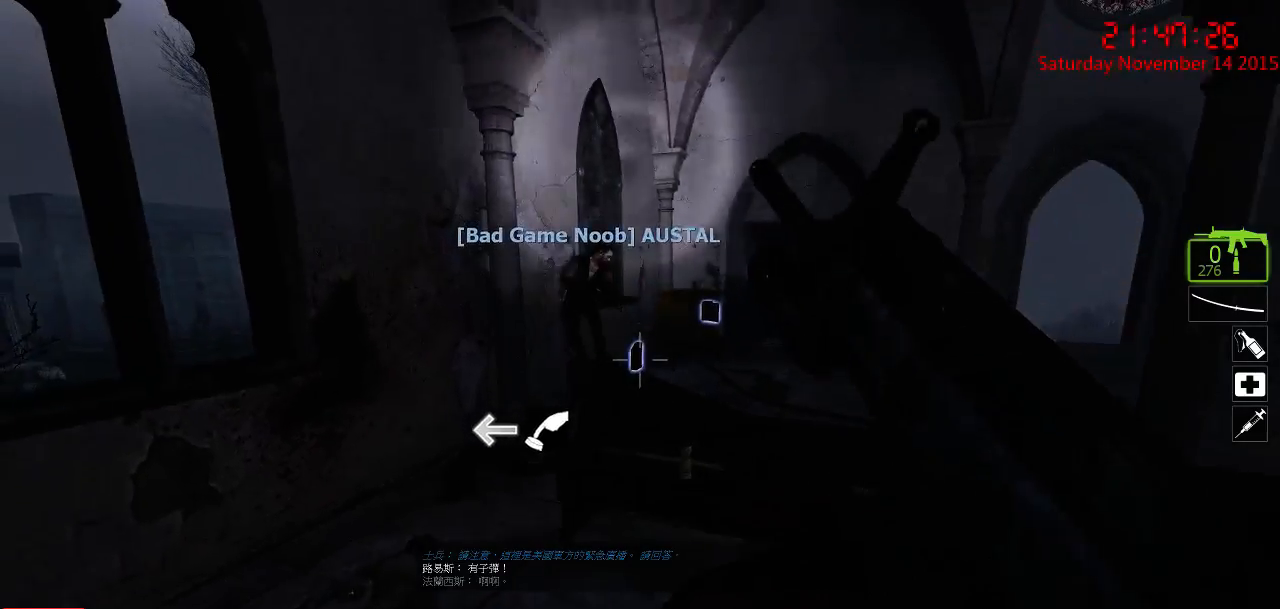
{"keys": [], "mouse": [], "events": [[117, "w", "down"], [450, "w", "up"]]}
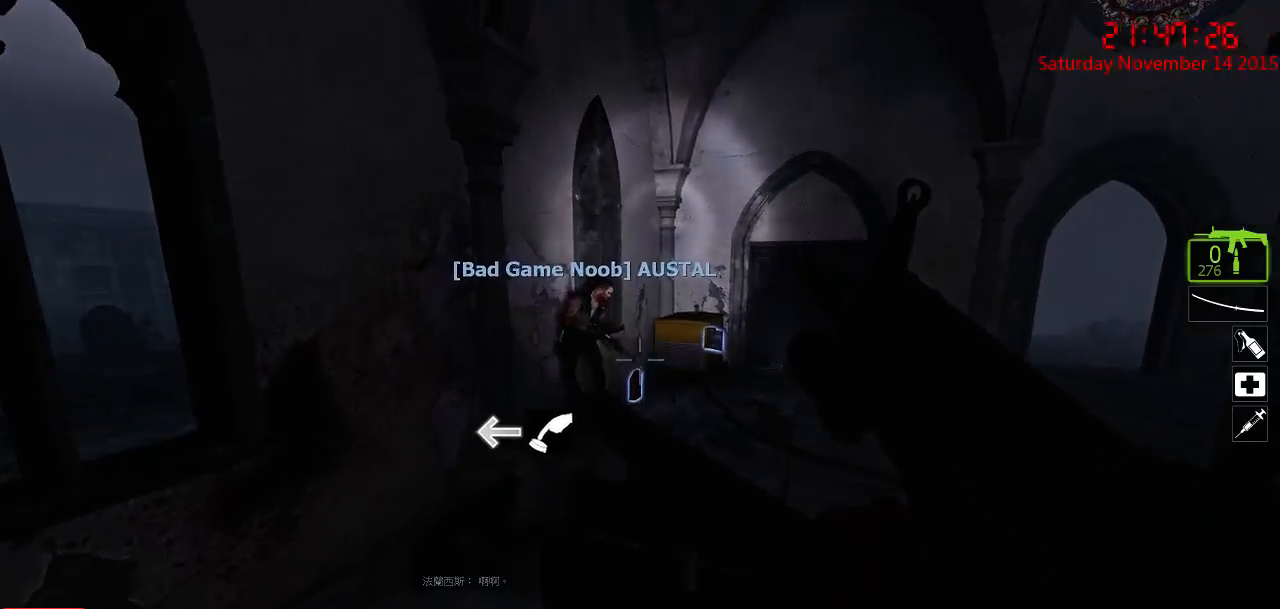
{"keys": ["a"], "mouse": [], "events": [[50, "a", "down"]]}
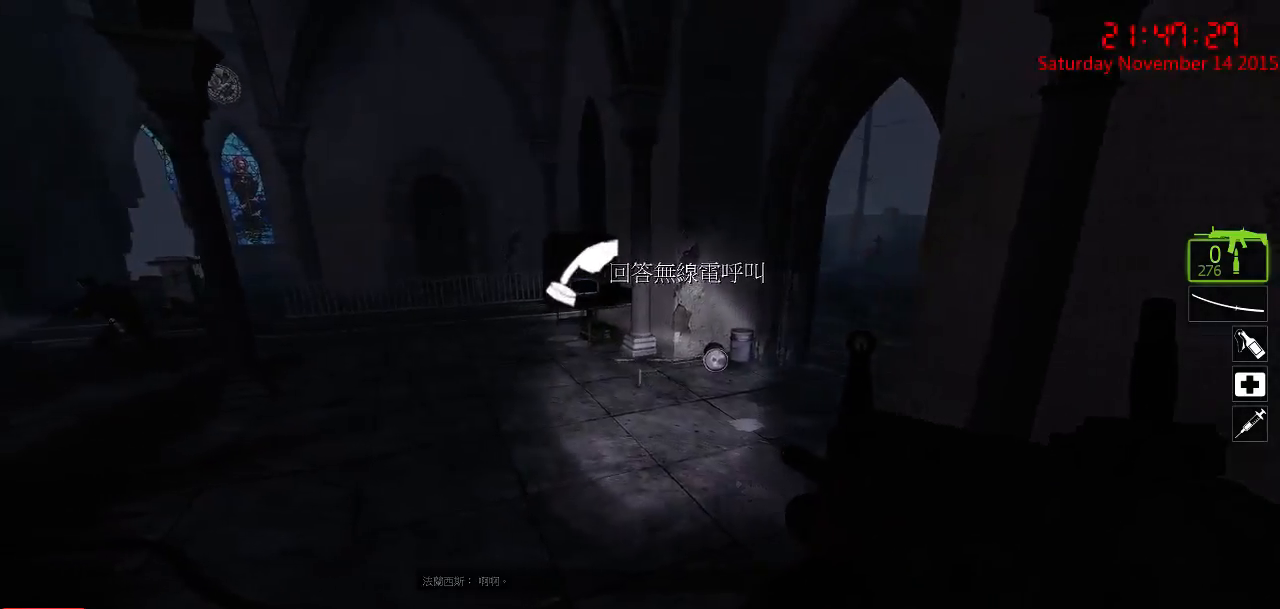
{"keys": ["w"], "mouse": [], "events": [[67, "a", "up"], [67, "w", "down"]]}
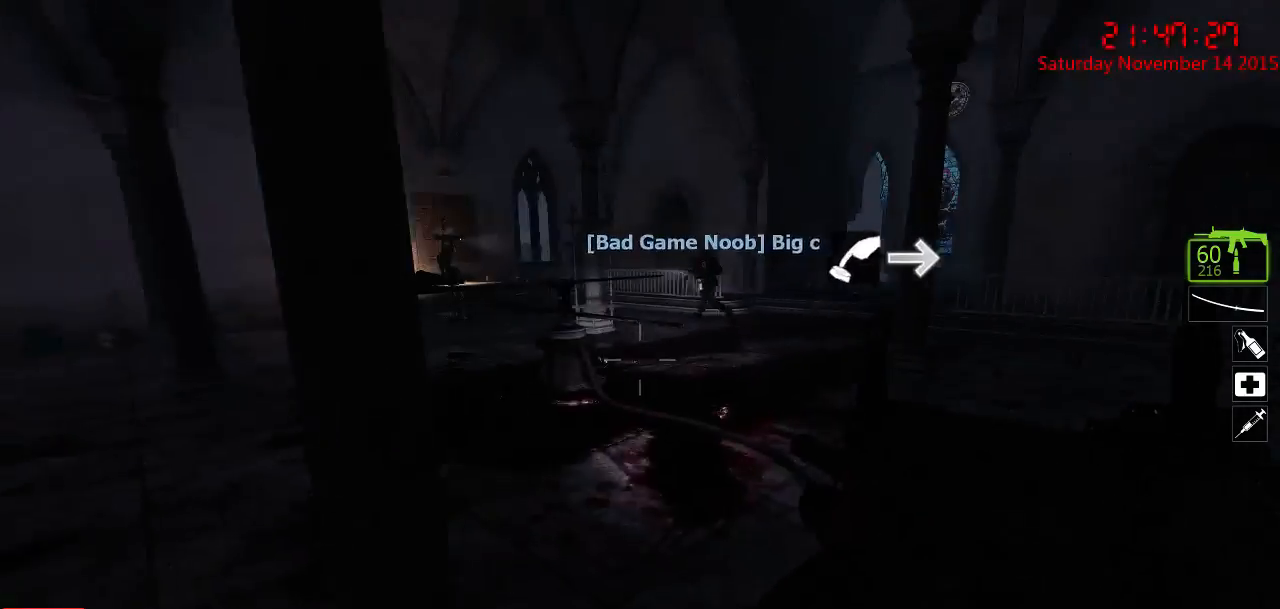
{"keys": ["d", "w"], "mouse": [], "events": [[467, "d", "down"]]}
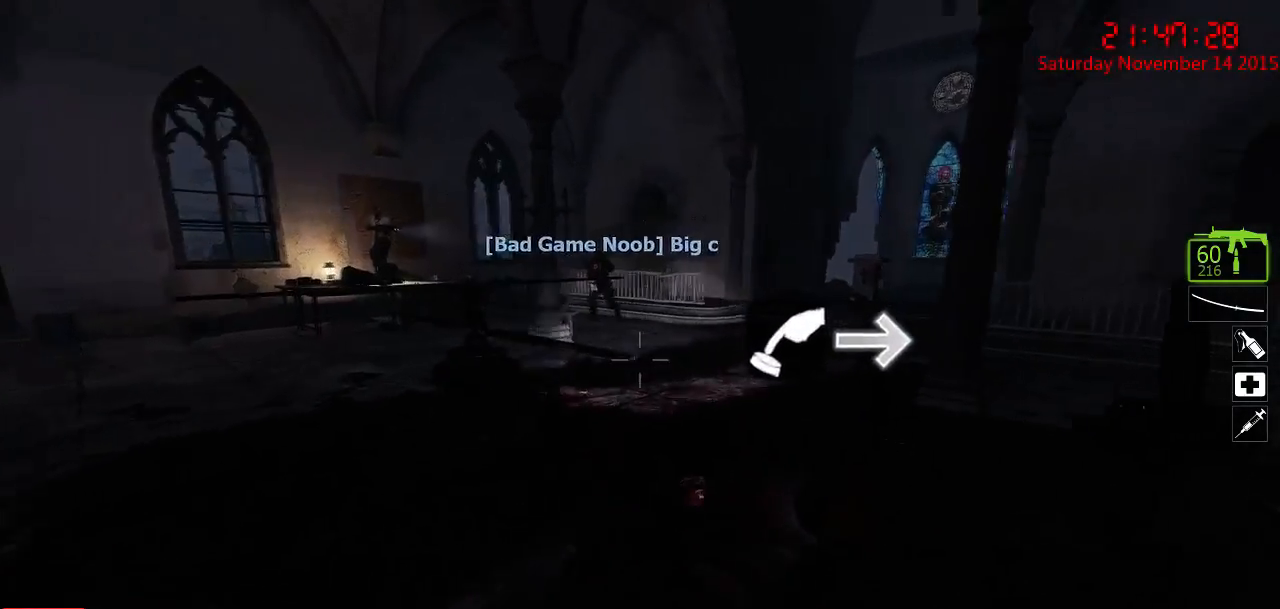
{"keys": ["w"], "mouse": [], "events": [[484, "d", "up"]]}
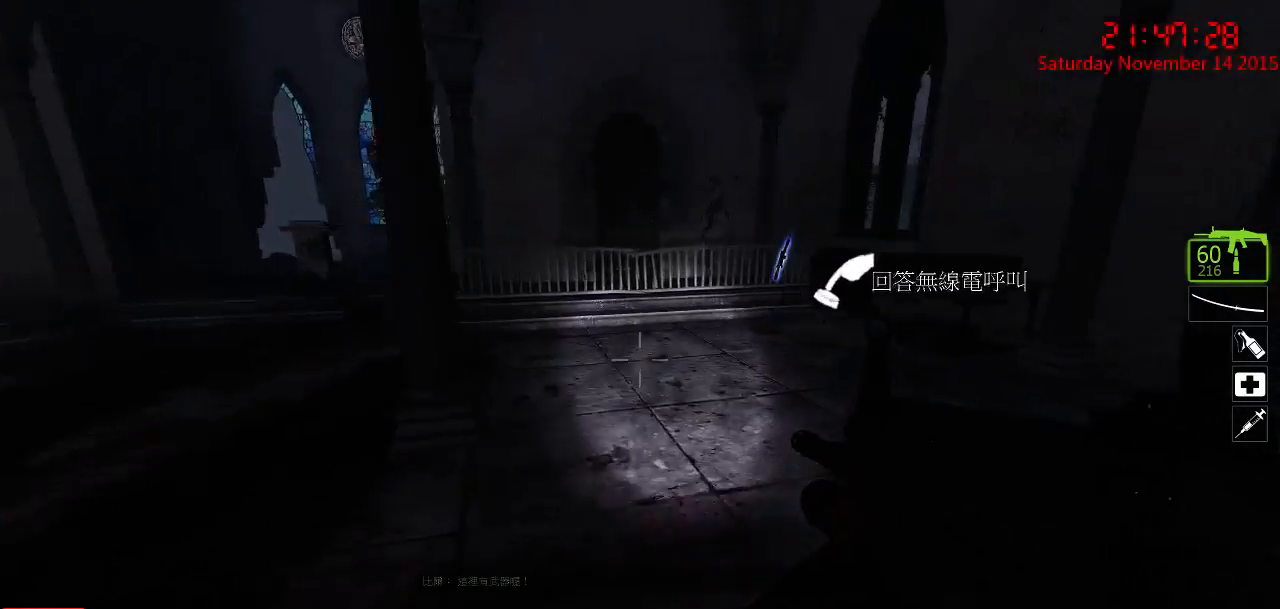
{"keys": ["w"], "mouse": [], "events": []}
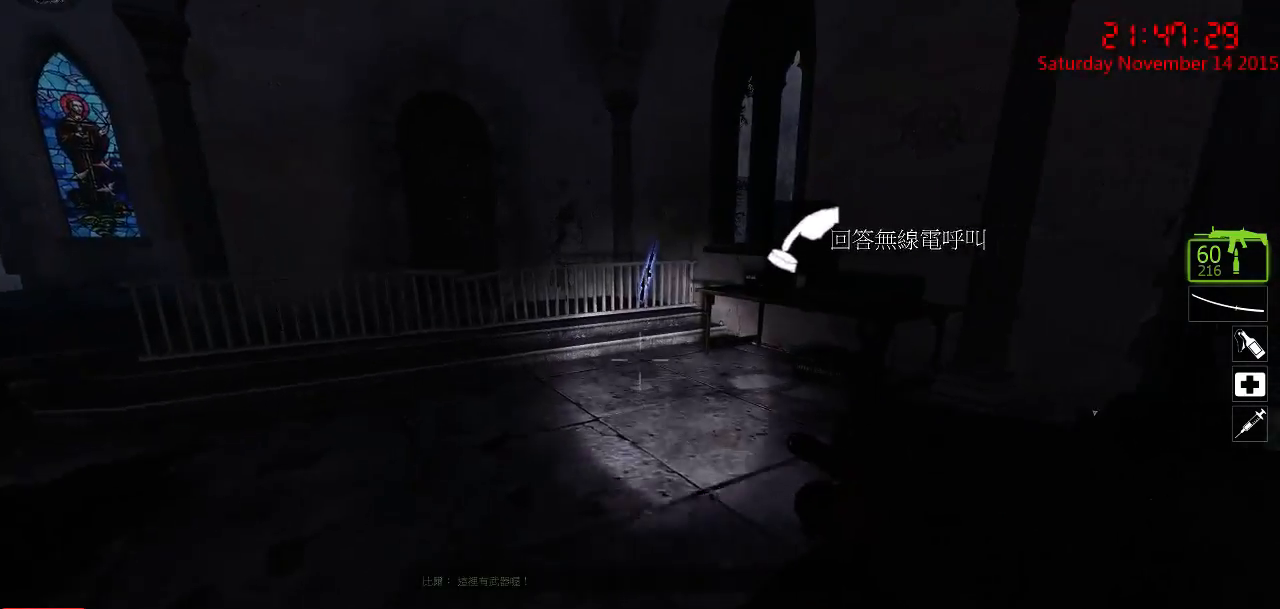
{"keys": ["space", "w"], "mouse": [], "events": [[400, "space", "down"]]}
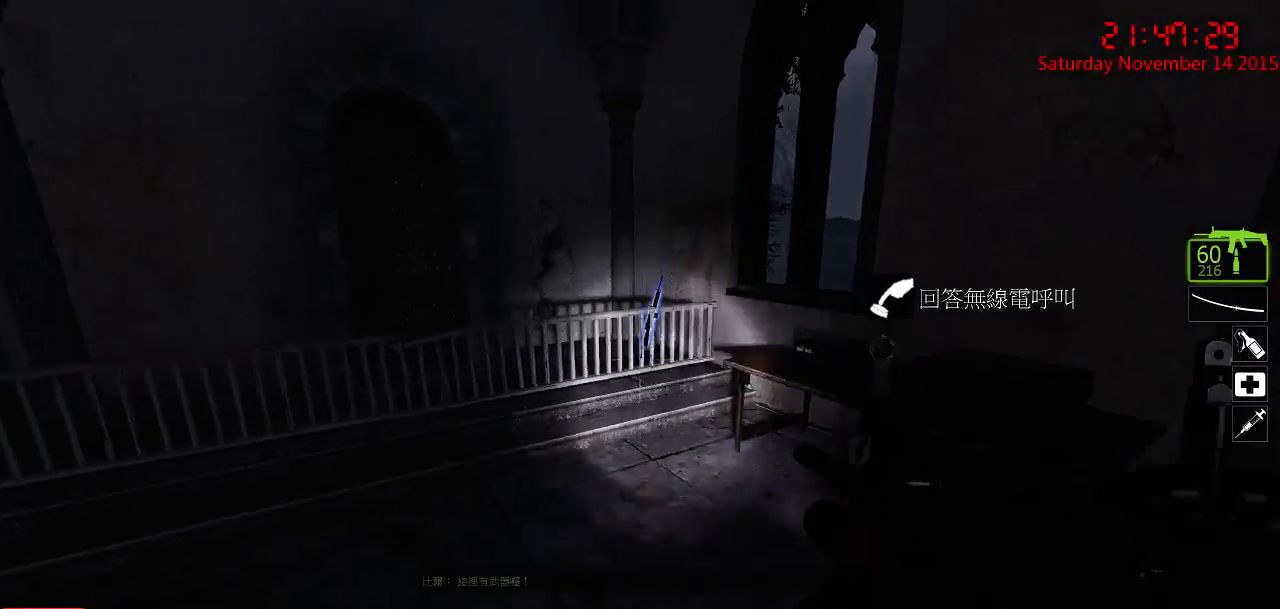
{"keys": ["a", "s"], "mouse": [], "events": [[17, "d", "down"], [17, "space", "up"], [50, "w", "up"], [250, "a", "down"], [250, "d", "up"], [434, "s", "down"]]}
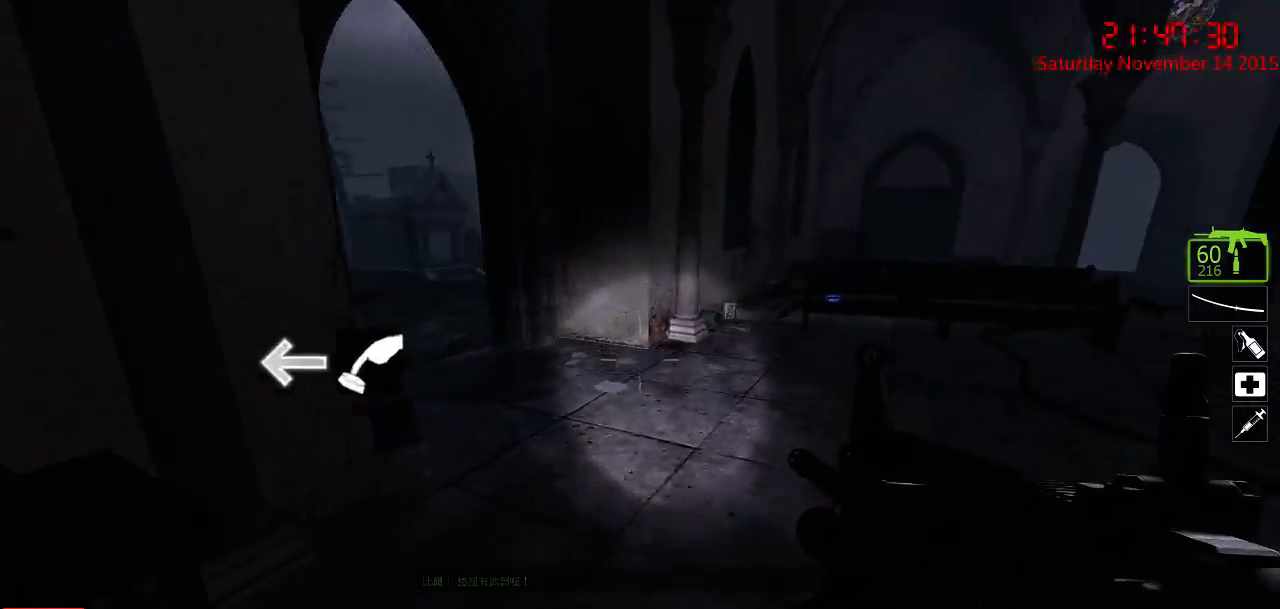
{"keys": ["a"], "mouse": [], "events": [[17, "a", "up"], [234, "a", "down"], [367, "s", "up"]]}
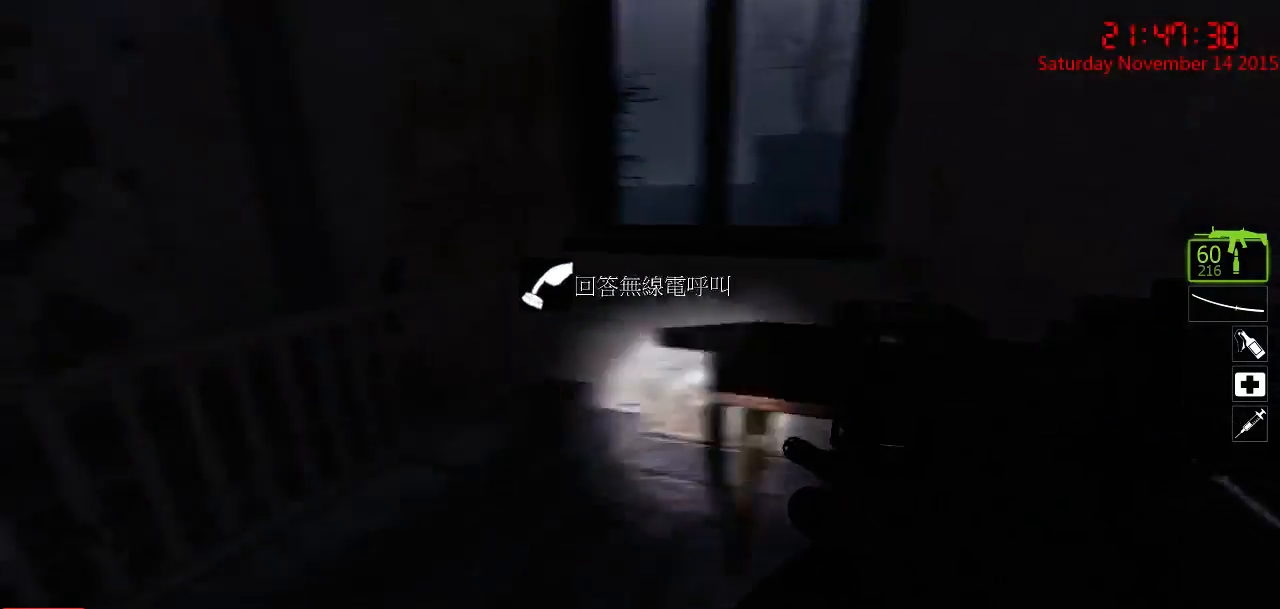
{"keys": ["a", "space", "w"], "mouse": [], "events": [[50, "a", "up"], [317, "w", "down"], [434, "a", "down"], [467, "space", "down"]]}
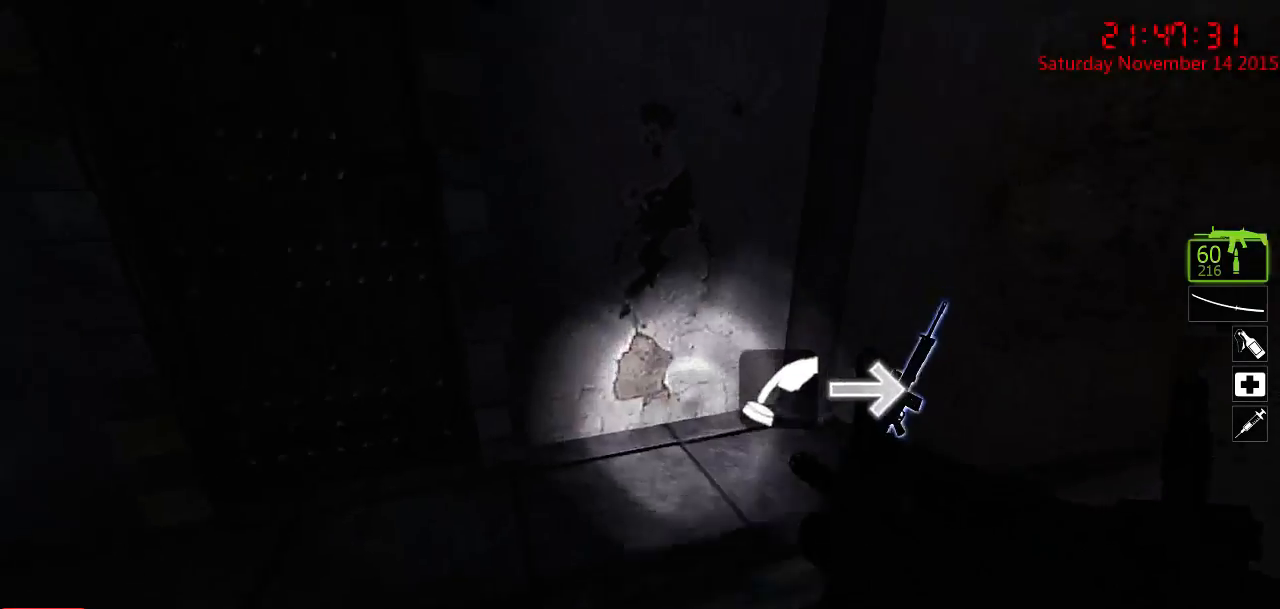
{"keys": ["a", "ctrl"], "mouse": [], "events": [[100, "ctrl", "down"], [100, "space", "up"], [134, "w", "up"]]}
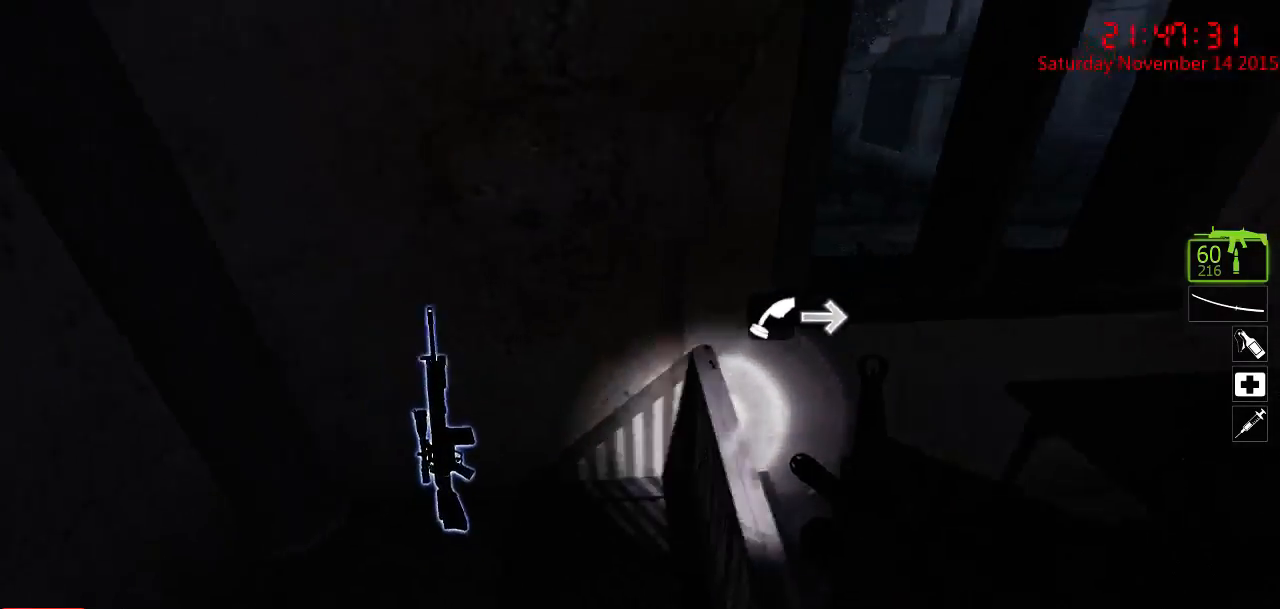
{"keys": ["d"], "mouse": [], "events": [[250, "a", "up"], [284, "d", "down"], [367, "ctrl", "up"]]}
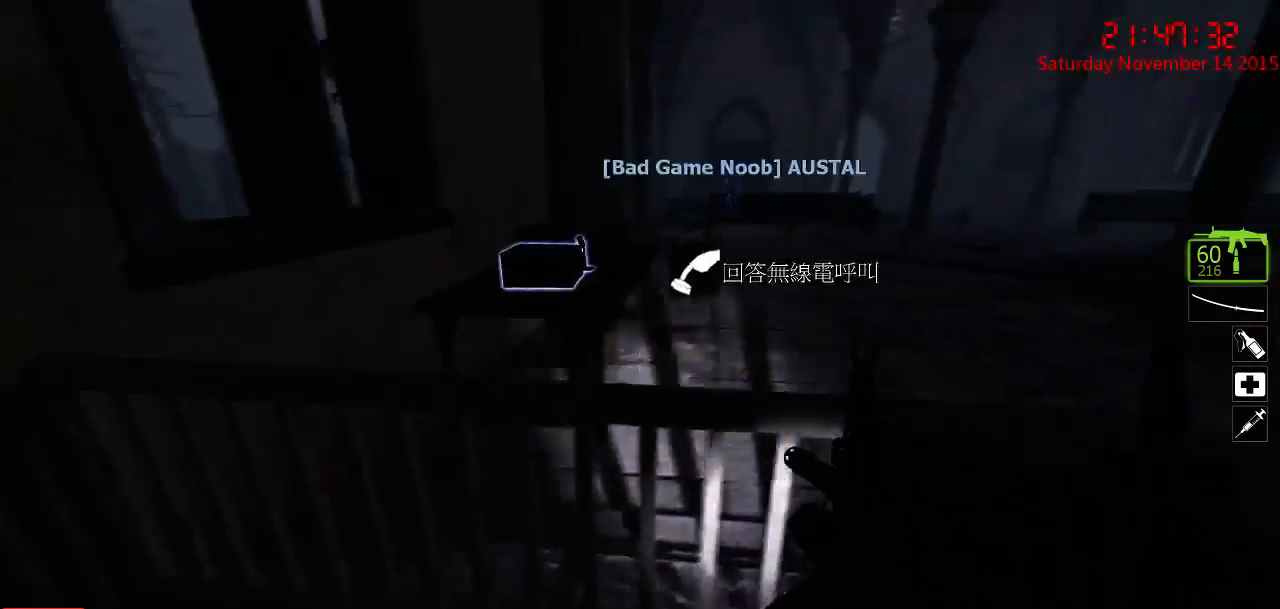
{"keys": ["a", "ctrl", "w"], "mouse": [], "events": [[34, "d", "up"], [34, "w", "down"], [134, "space", "down"], [267, "ctrl", "down"], [267, "space", "up"], [450, "a", "down"]]}
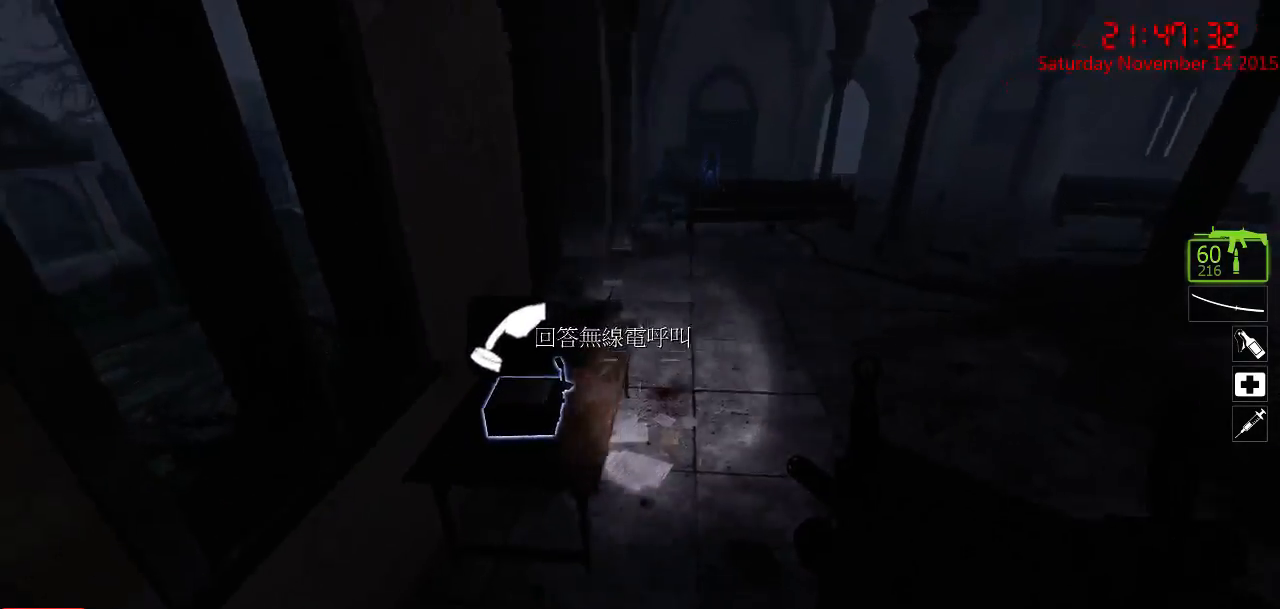
{"keys": ["ctrl"], "mouse": [], "events": [[84, "a", "up"], [117, "d", "down"], [284, "d", "up"], [284, "w", "up"]]}
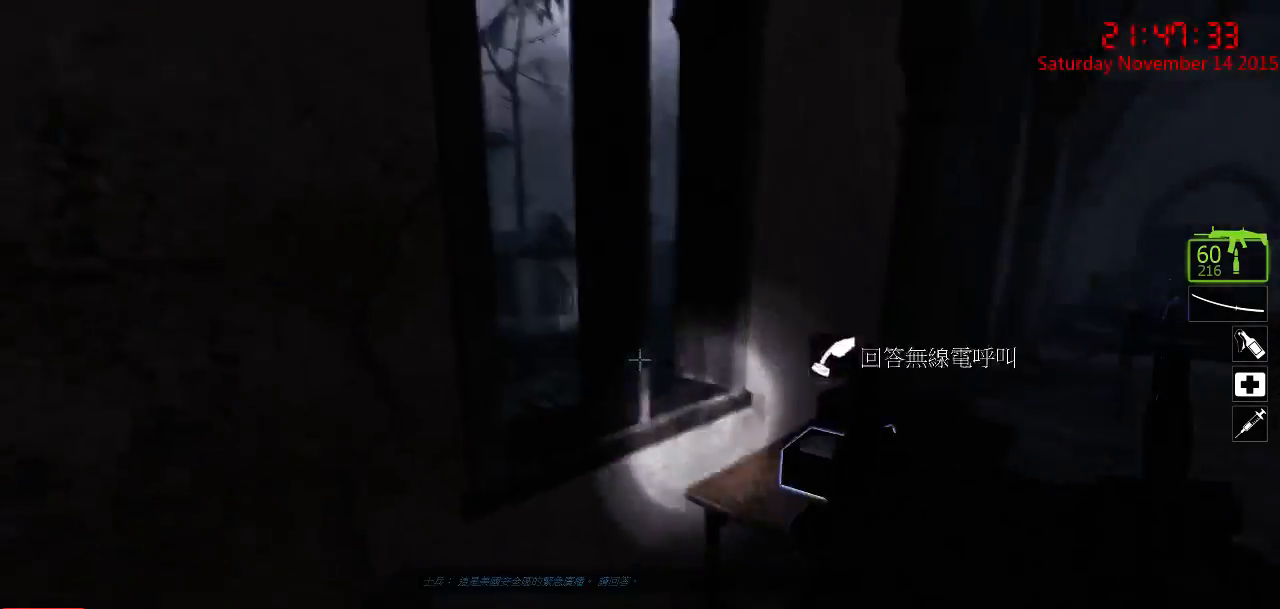
{"keys": ["w"], "mouse": [], "events": [[134, "ctrl", "up"], [300, "d", "down"], [417, "w", "down"], [450, "d", "up"]]}
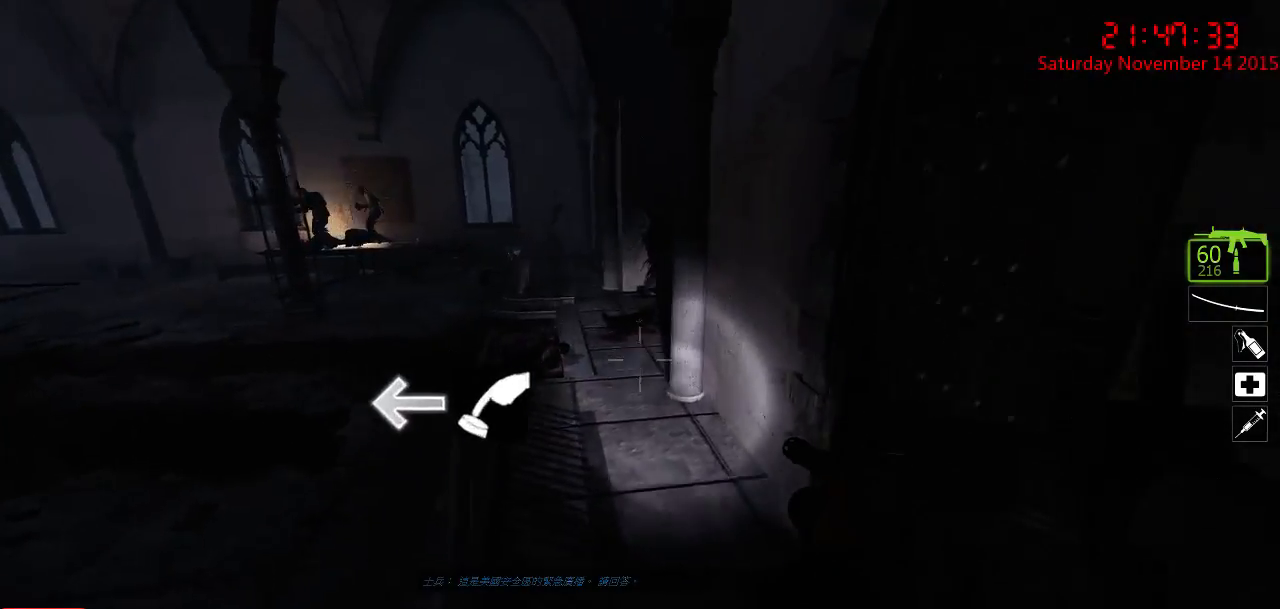
{"keys": ["w"], "mouse": [], "events": [[84, "a", "down"], [184, "a", "up"]]}
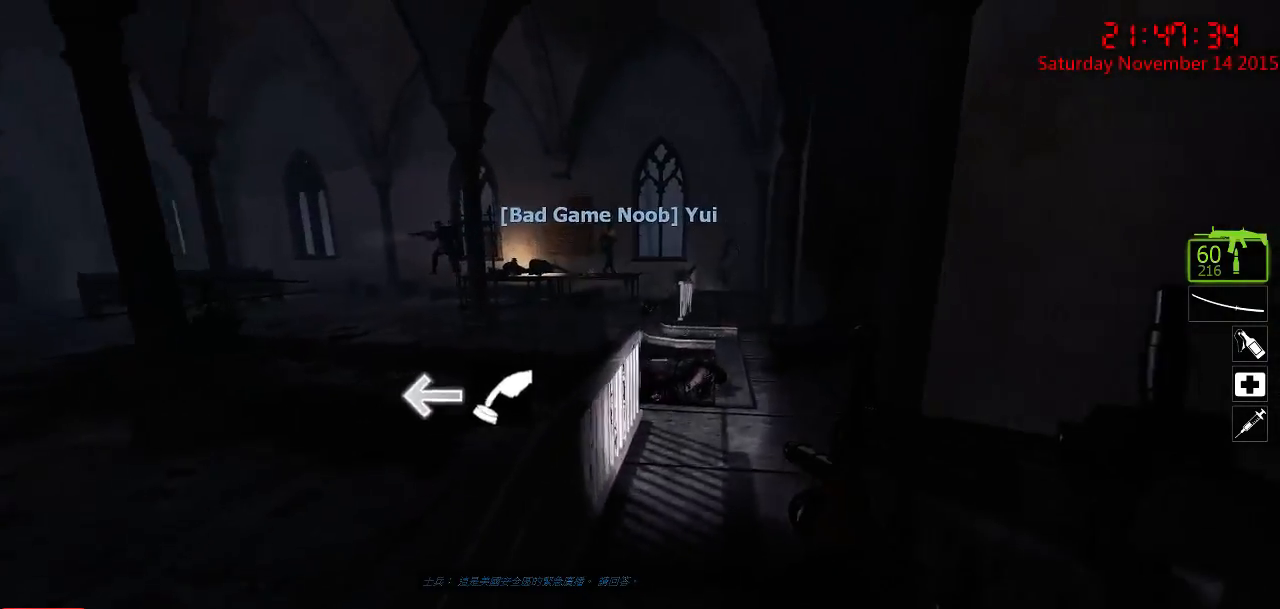
{"keys": ["w"], "mouse": [], "events": [[67, "a", "down"], [100, "space", "down"], [167, "w", "up"], [200, "space", "up"], [384, "w", "down"], [484, "a", "up"]]}
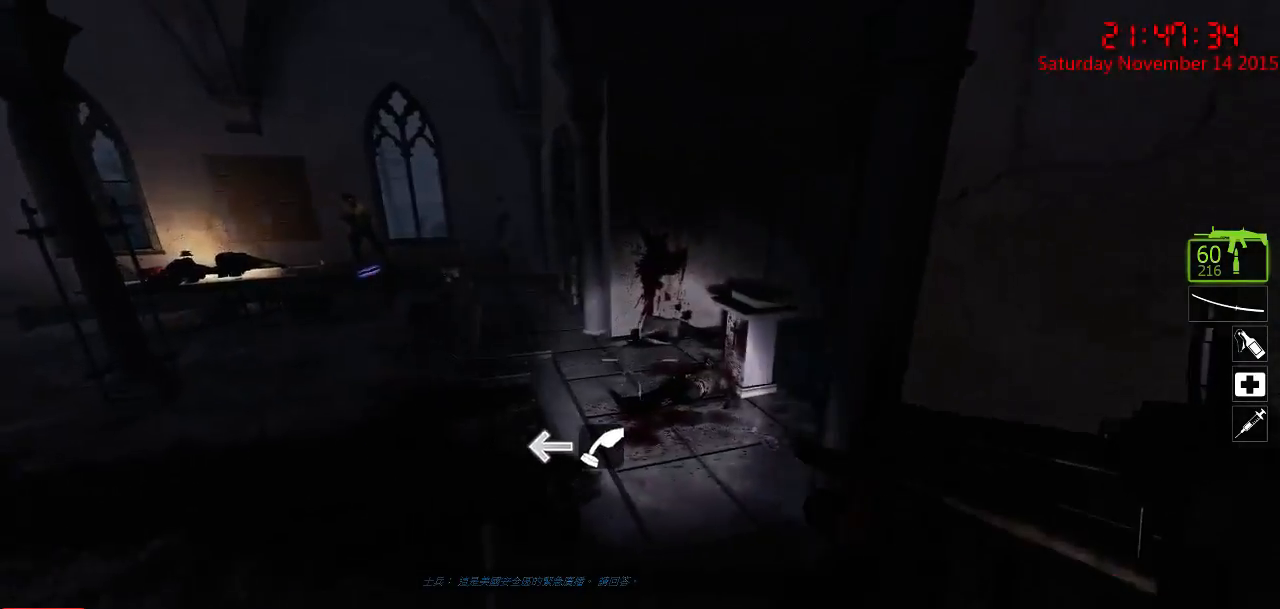
{"keys": ["a", "w"], "mouse": [], "events": [[184, "a", "down"]]}
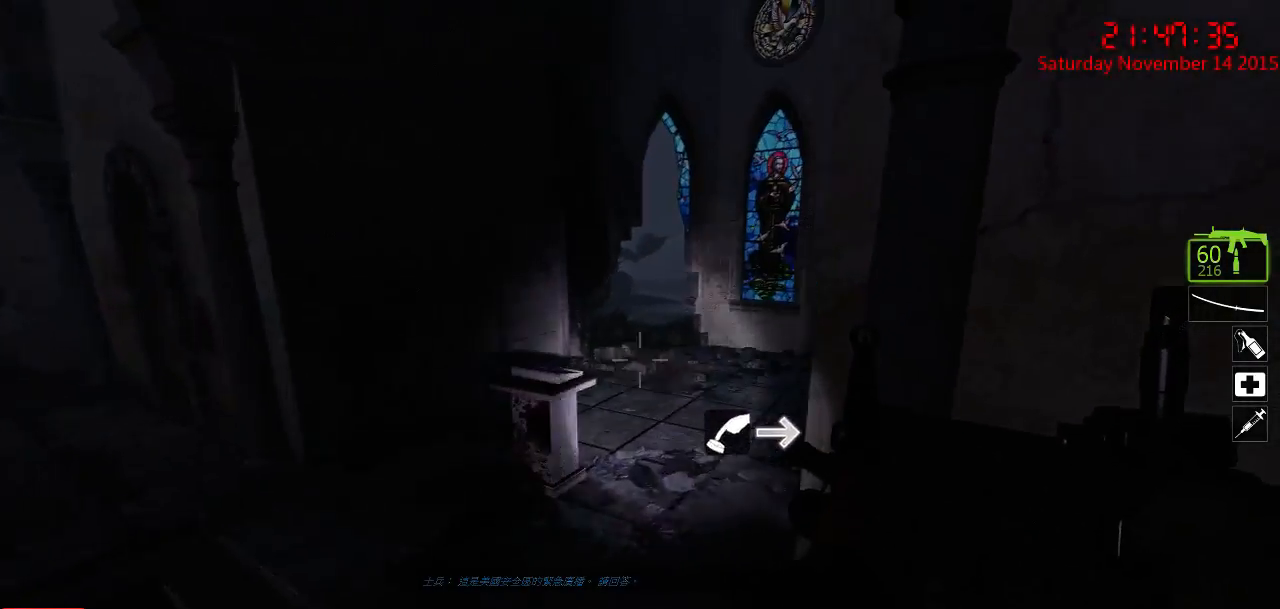
{"keys": [], "mouse": [], "events": [[100, "a", "up"], [100, "w", "up"], [134, "d", "down"], [300, "a", "down"], [350, "d", "up"], [384, "s", "down"], [450, "a", "up"], [484, "s", "up"]]}
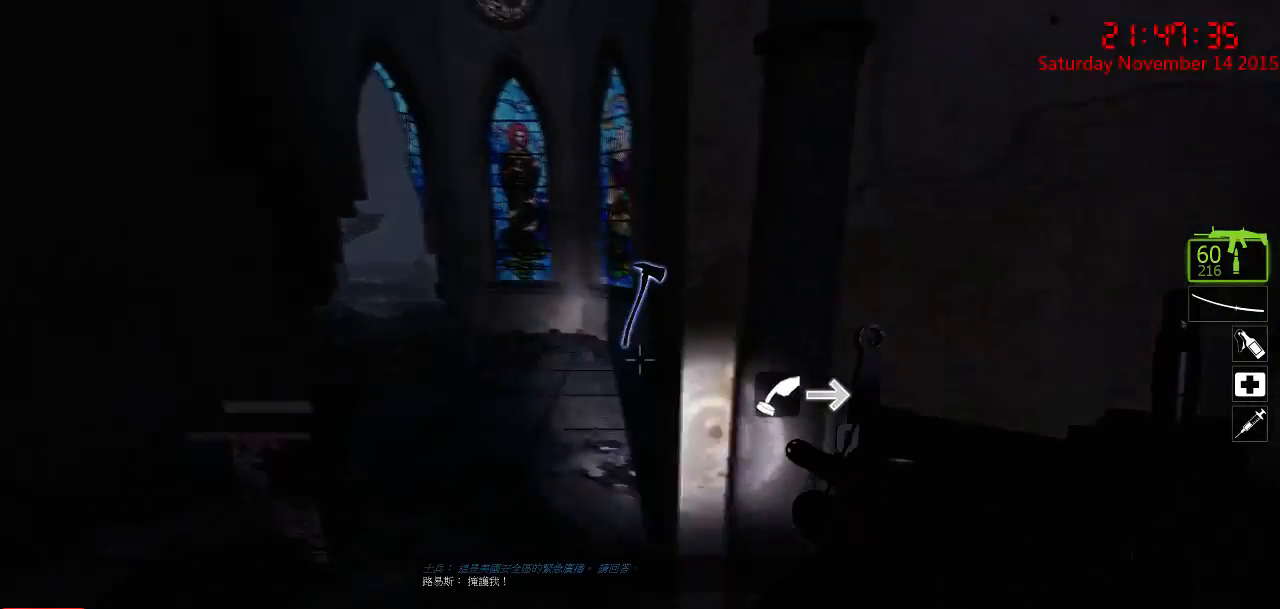
{"keys": ["w"], "mouse": [], "events": [[84, "a", "down"], [117, "w", "down"], [467, "a", "up"]]}
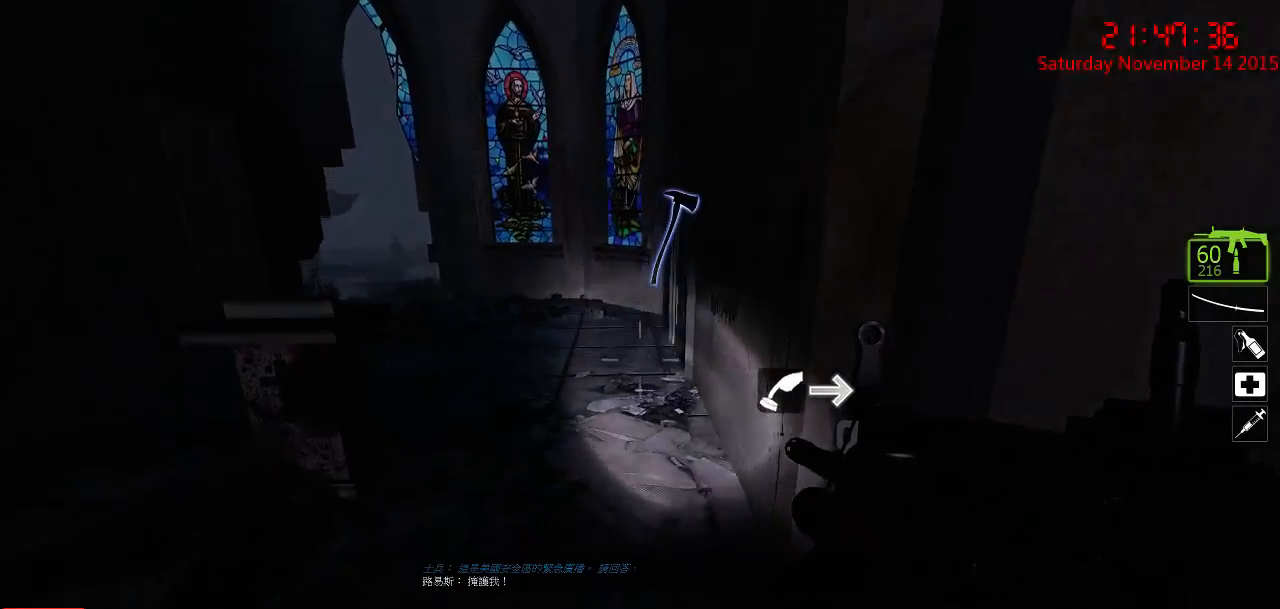
{"keys": ["d", "w"], "mouse": [], "events": [[50, "d", "down"], [217, "d", "up"], [484, "d", "down"]]}
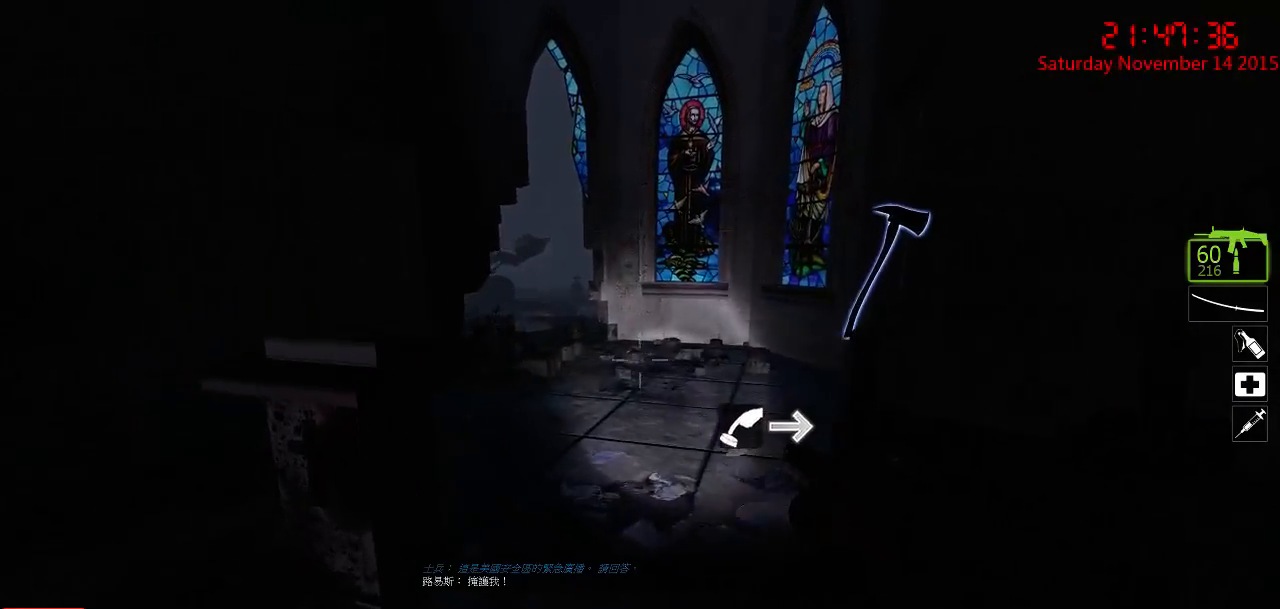
{"keys": ["d", "w"], "mouse": [], "events": [[84, "d", "up"], [500, "d", "down"]]}